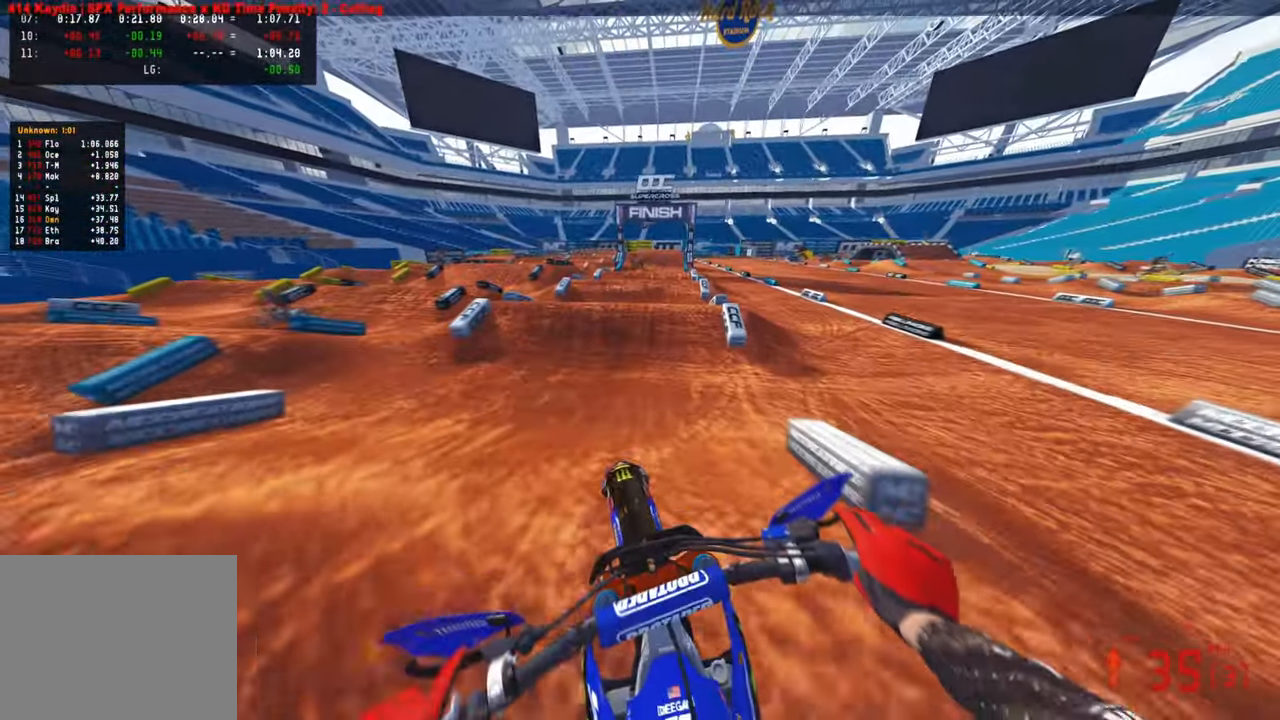
Gameplay with a controller (PlayStation layout); each line is a JSON object with the inputs held at the frame after it. "events" lists button and stick changes between this image and that frame as [ms after this image, input, new state], when the widget could be followed in between.
{"buttons": ["R2", "R3"], "left_stick": "left", "right_stick": "up-left", "events": [[283, "right_stick", "left"], [383, "right_stick", "up-left"], [417, "left_stick", "left"], [483, "R3", "down"]]}
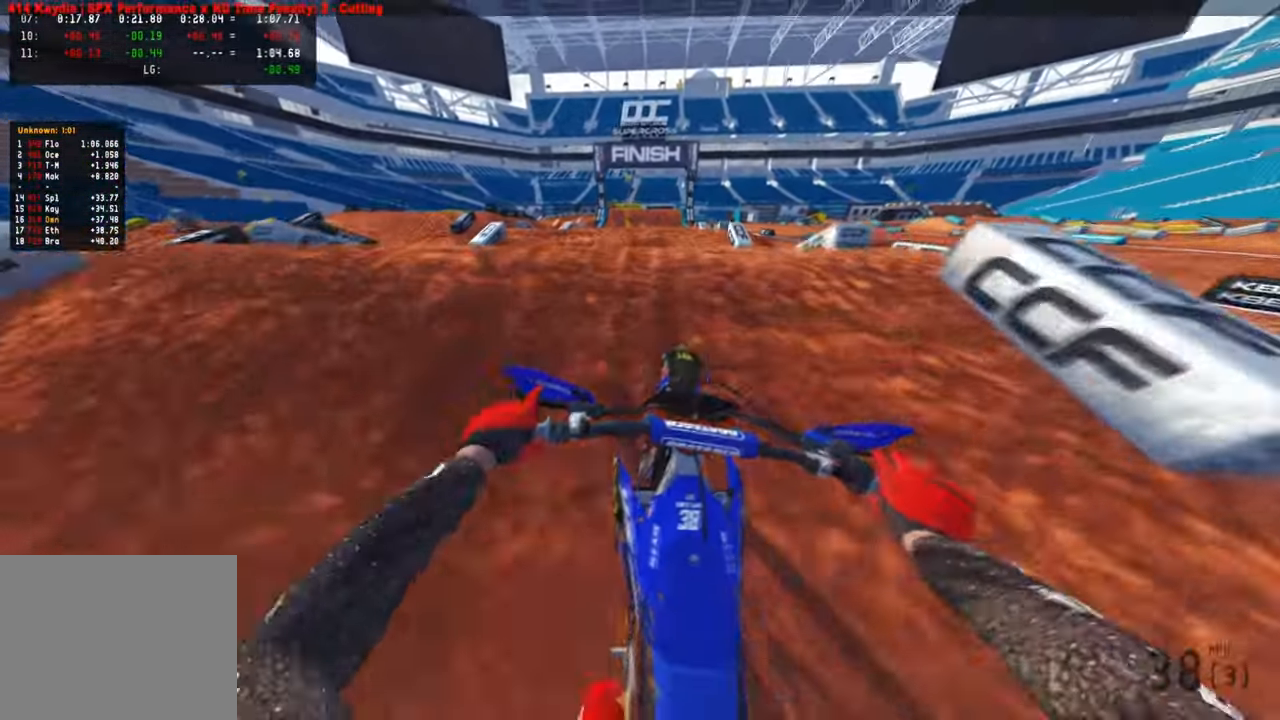
{"buttons": [], "left_stick": "up-right", "right_stick": "right", "events": [[50, "right_stick", "center"], [83, "R3", "up"], [100, "right_stick", "right"], [133, "left_stick", "center"], [217, "R3", "down"], [217, "left_stick", "up-right"], [333, "R3", "up"], [467, "R2", "up"]]}
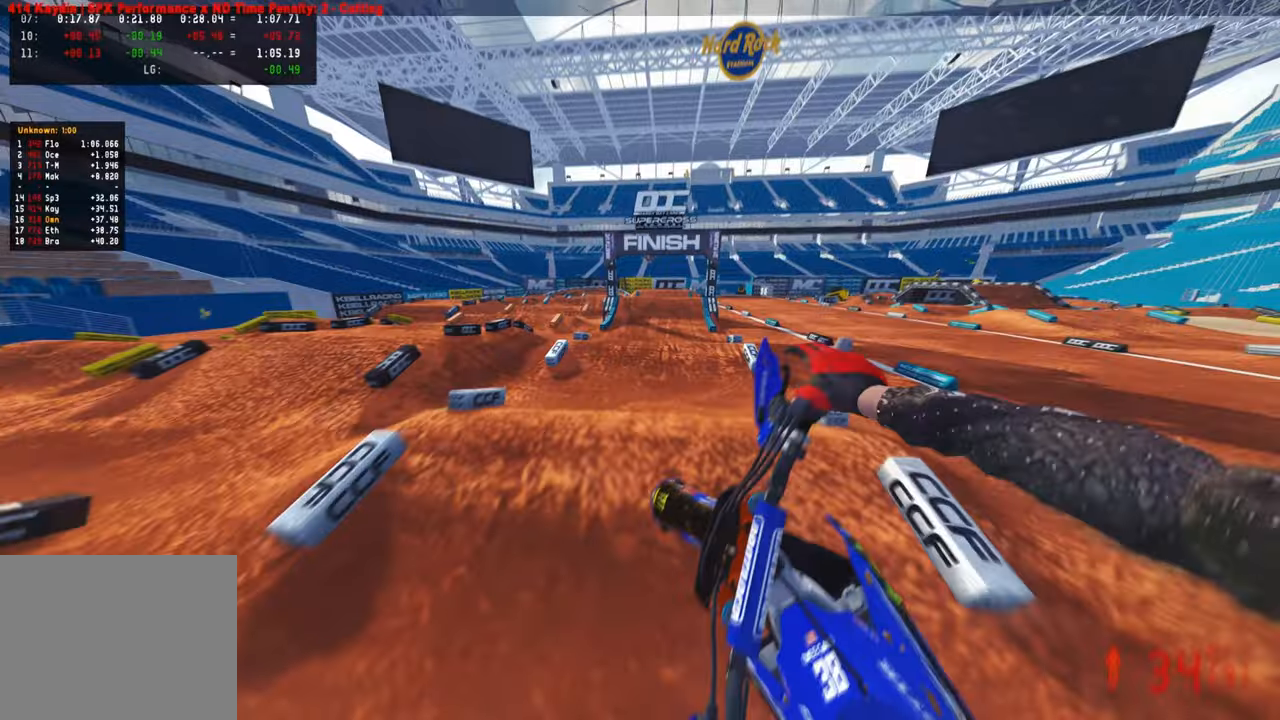
{"buttons": ["R2"], "left_stick": "center", "right_stick": "up-right", "events": [[50, "right_stick", "up-right"], [117, "R2", "down"], [133, "left_stick", "right"], [200, "L3", "down"], [300, "L3", "up"], [317, "left_stick", "center"]]}
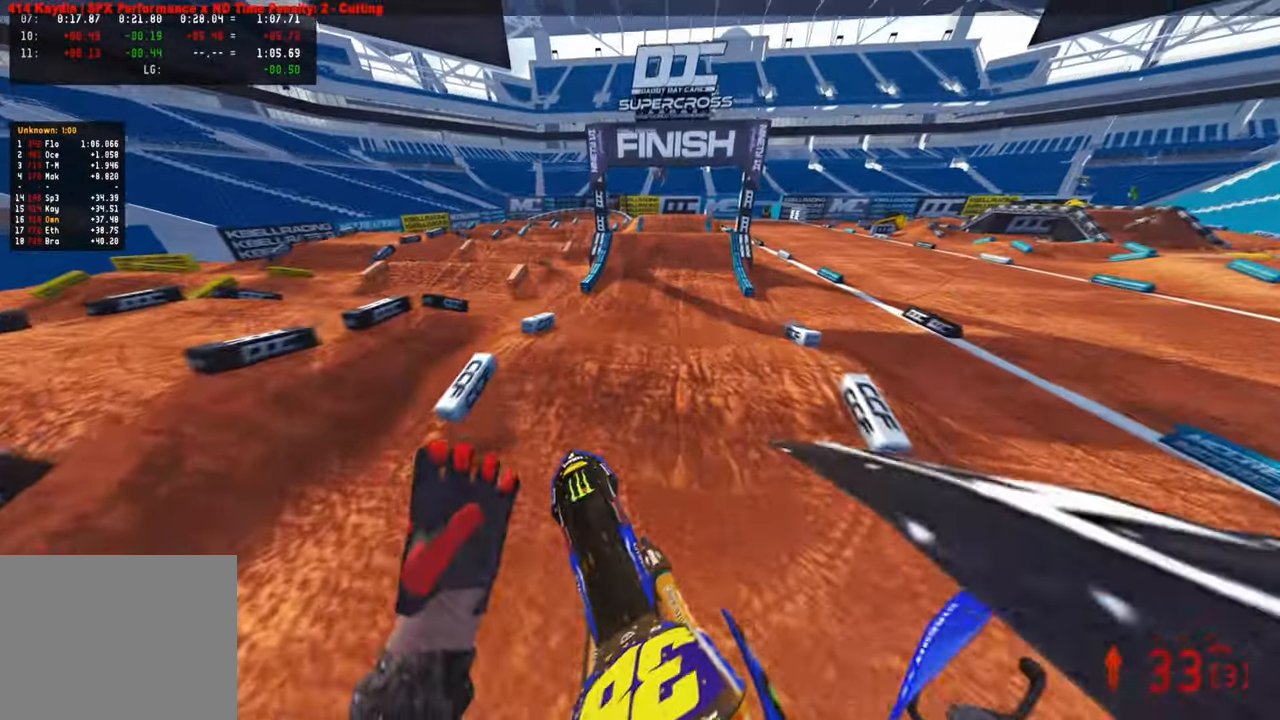
{"buttons": ["R2"], "left_stick": "center", "right_stick": "center", "events": [[500, "right_stick", "center"]]}
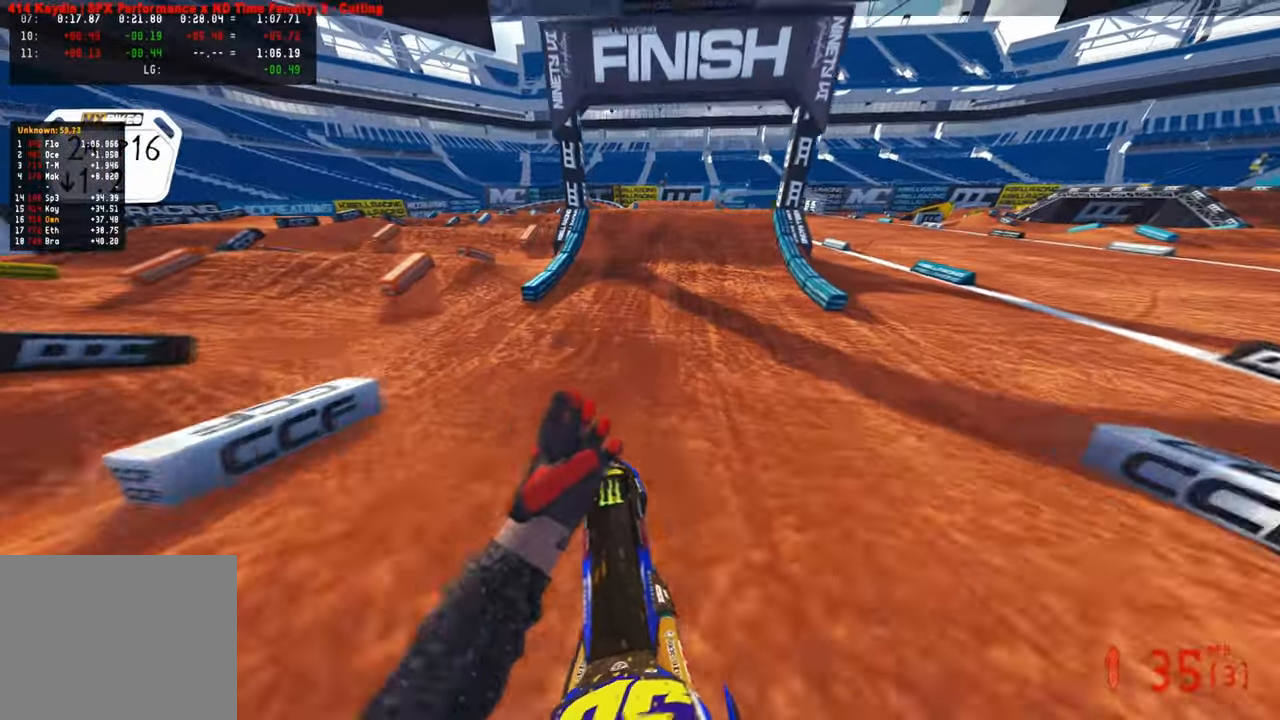
{"buttons": ["R2"], "left_stick": "center", "right_stick": "right", "events": [[333, "right_stick", "right"]]}
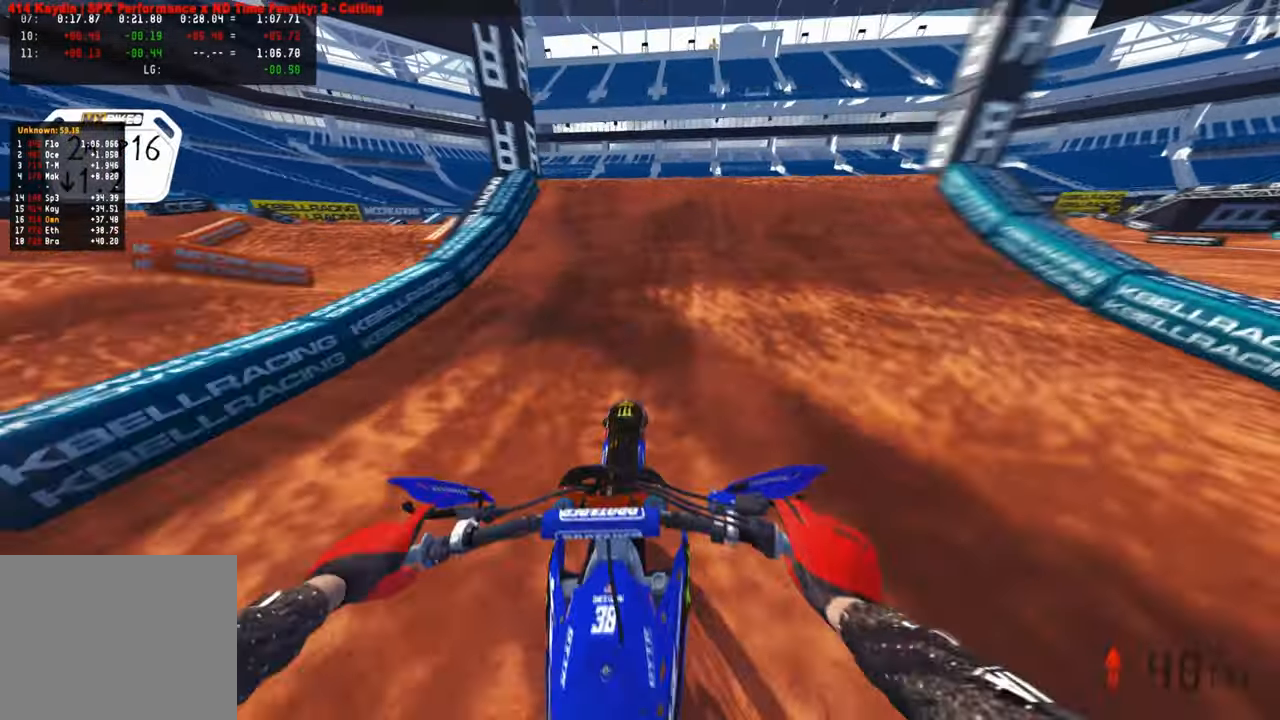
{"buttons": [], "left_stick": "center", "right_stick": "down", "events": [[233, "left_stick", "right"], [267, "R3", "down"], [367, "R3", "up"], [433, "R2", "up"], [467, "left_stick", "center"], [483, "right_stick", "down"]]}
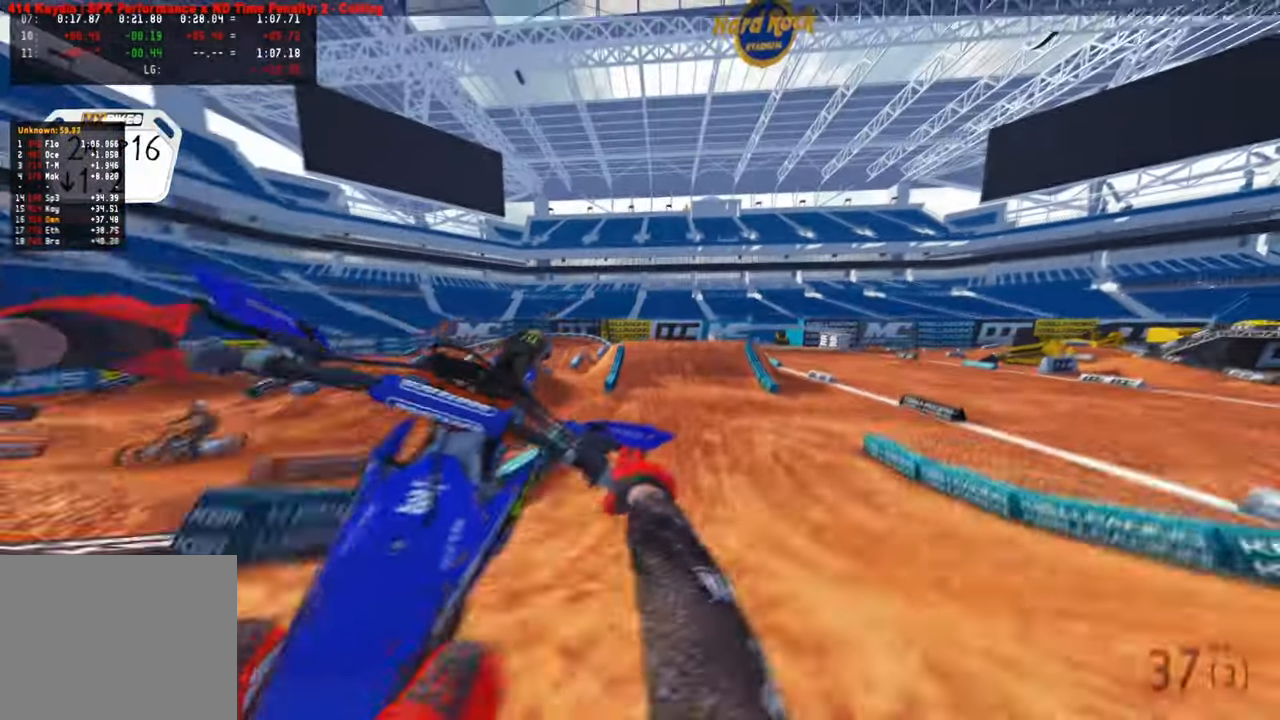
{"buttons": [], "left_stick": "right", "right_stick": "up", "events": [[33, "right_stick", "down-left"], [367, "left_stick", "right"], [467, "right_stick", "up"]]}
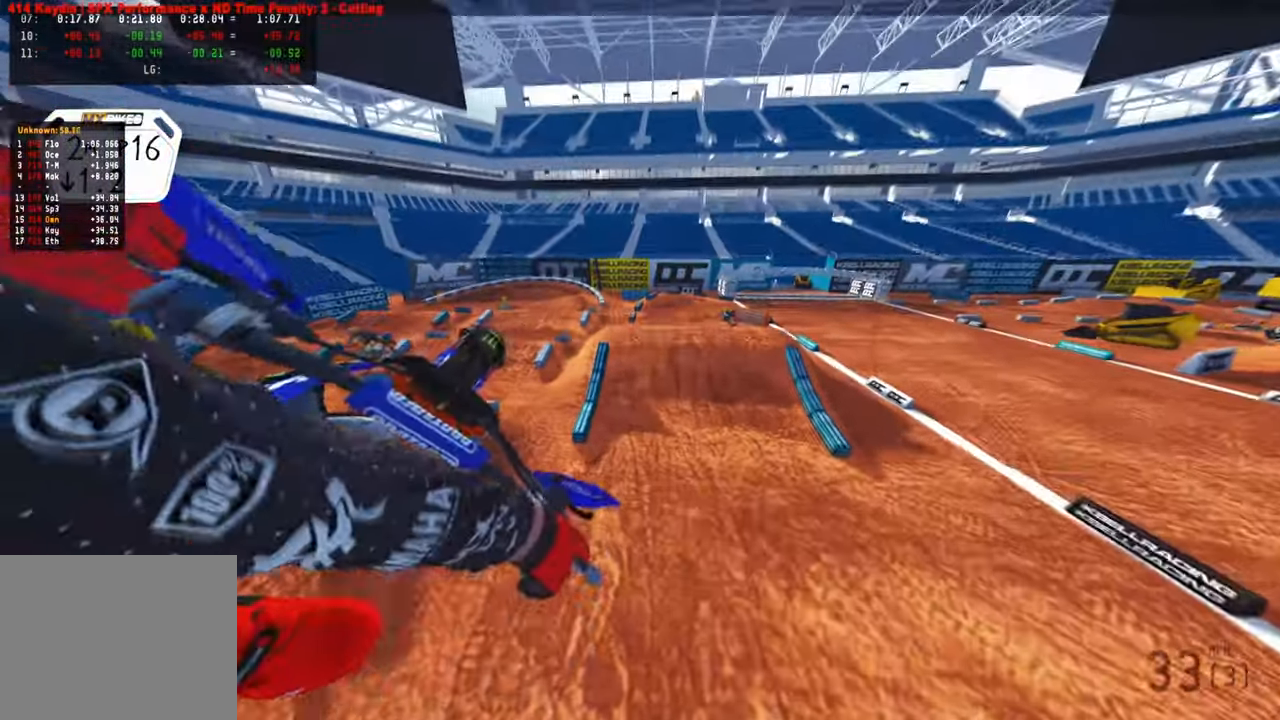
{"buttons": ["R2"], "left_stick": "right", "right_stick": "up", "events": [[83, "R3", "down"], [133, "R2", "down"], [183, "R3", "up"], [450, "R2", "up"], [500, "R2", "down"]]}
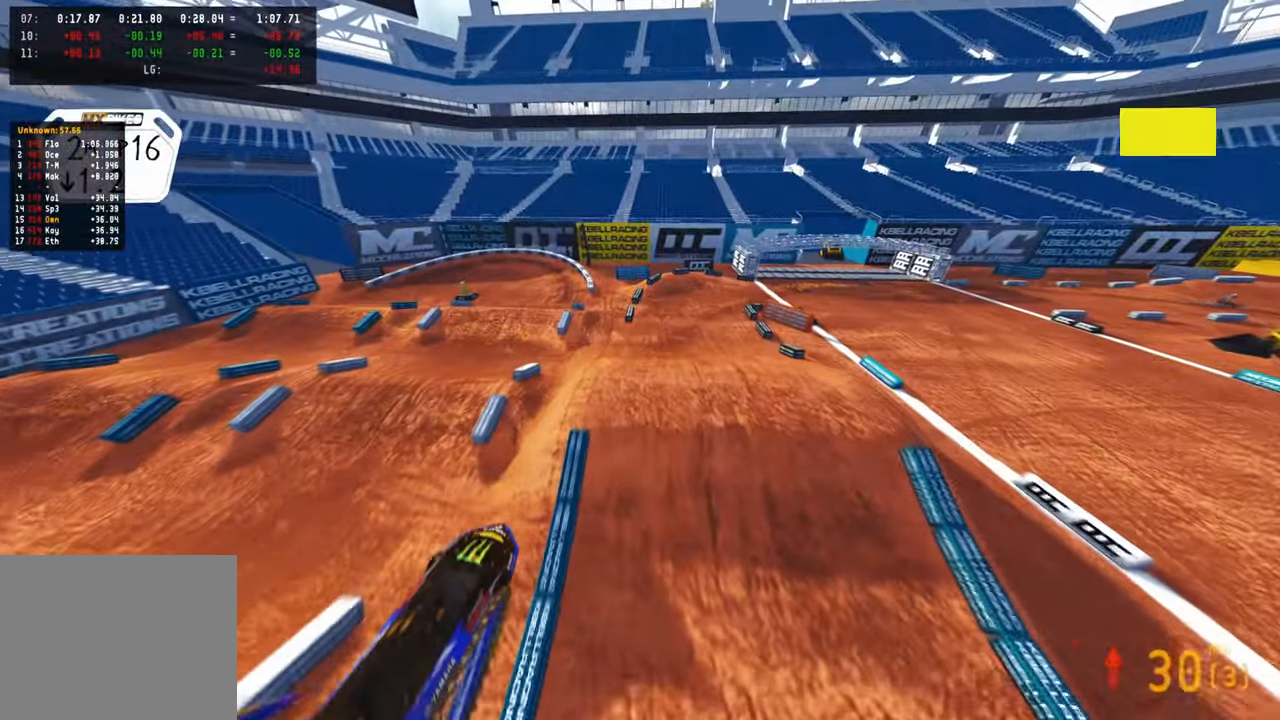
{"buttons": ["R2"], "left_stick": "up", "right_stick": "up", "events": [[117, "R2", "up"], [167, "R2", "down"], [283, "R2", "up"], [333, "R2", "down"], [483, "left_stick", "up"]]}
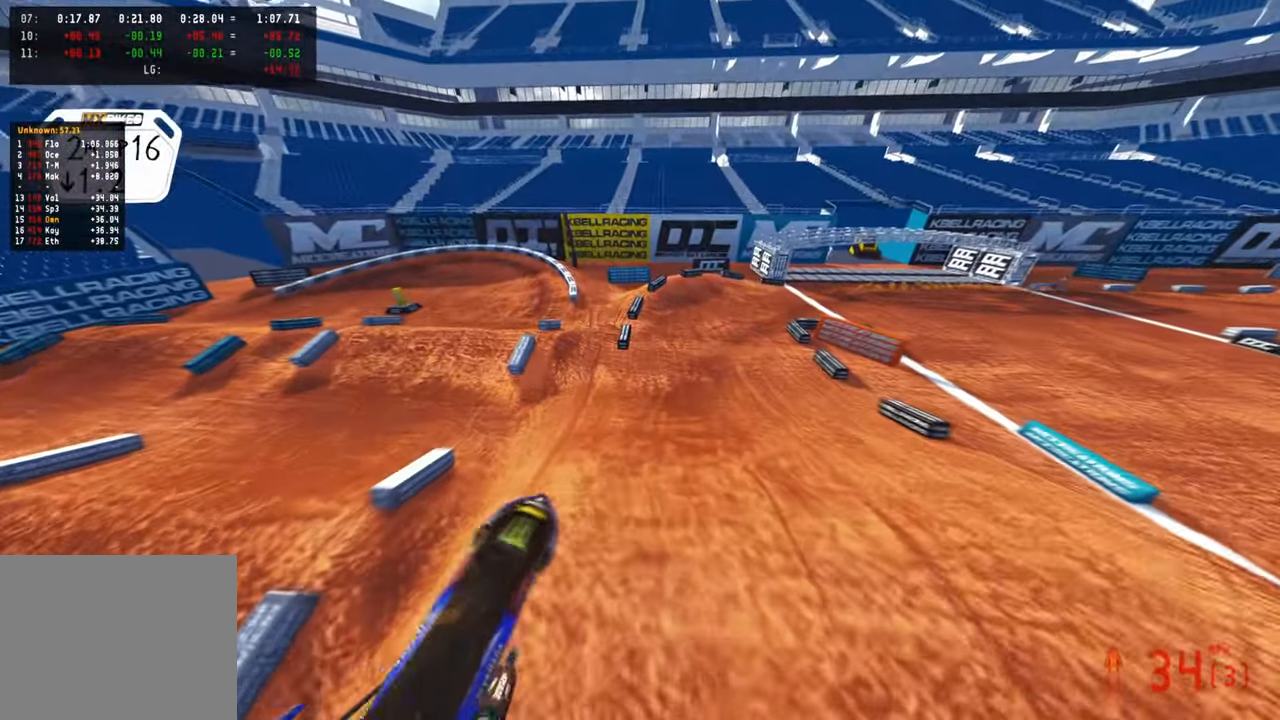
{"buttons": ["R2"], "left_stick": "up", "right_stick": "up-left", "events": [[400, "right_stick", "up-left"]]}
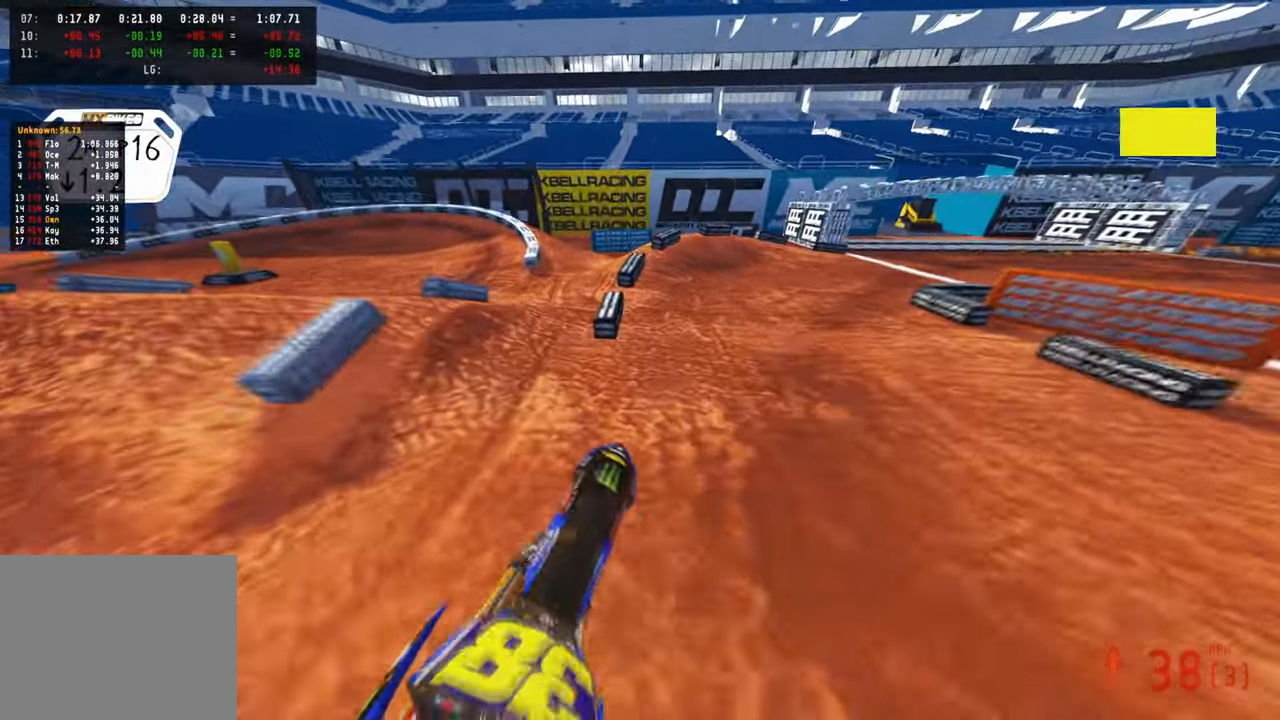
{"buttons": ["R2"], "left_stick": "up", "right_stick": "up-left", "events": [[33, "R3", "down"], [133, "R3", "up"], [333, "R2", "up"], [467, "R2", "down"]]}
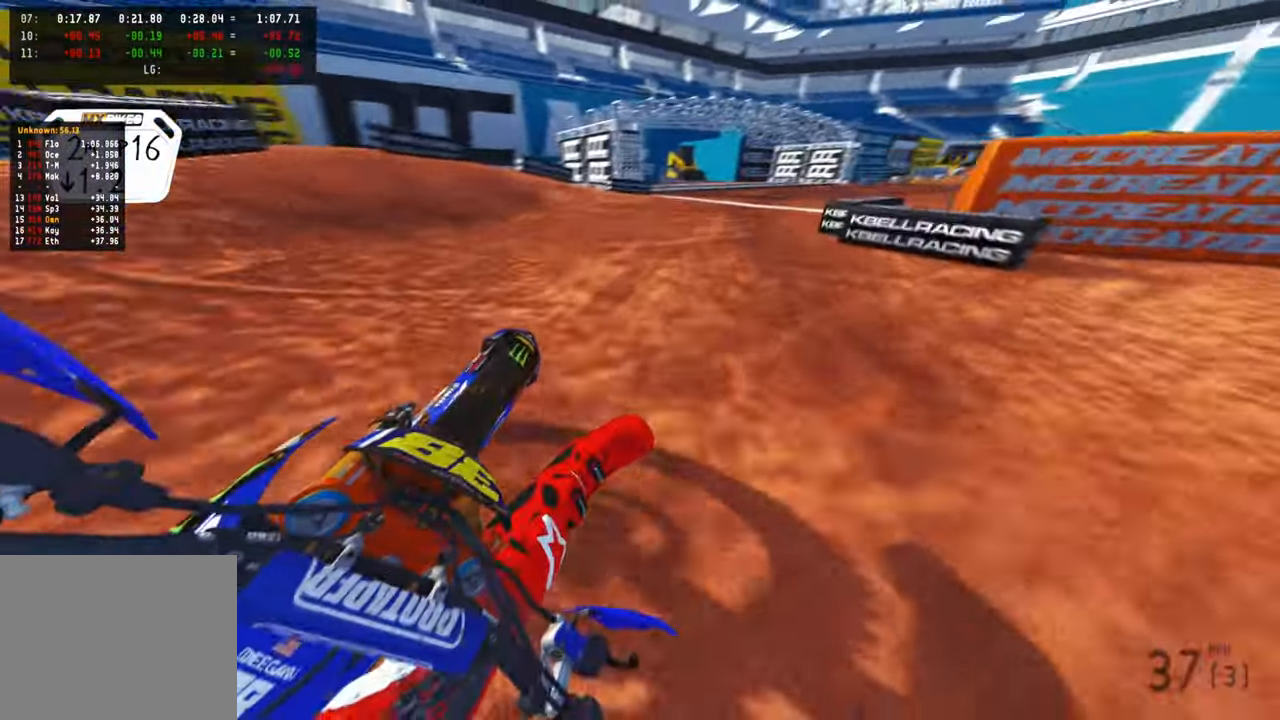
{"buttons": ["R2"], "left_stick": "up", "right_stick": "up-left", "events": []}
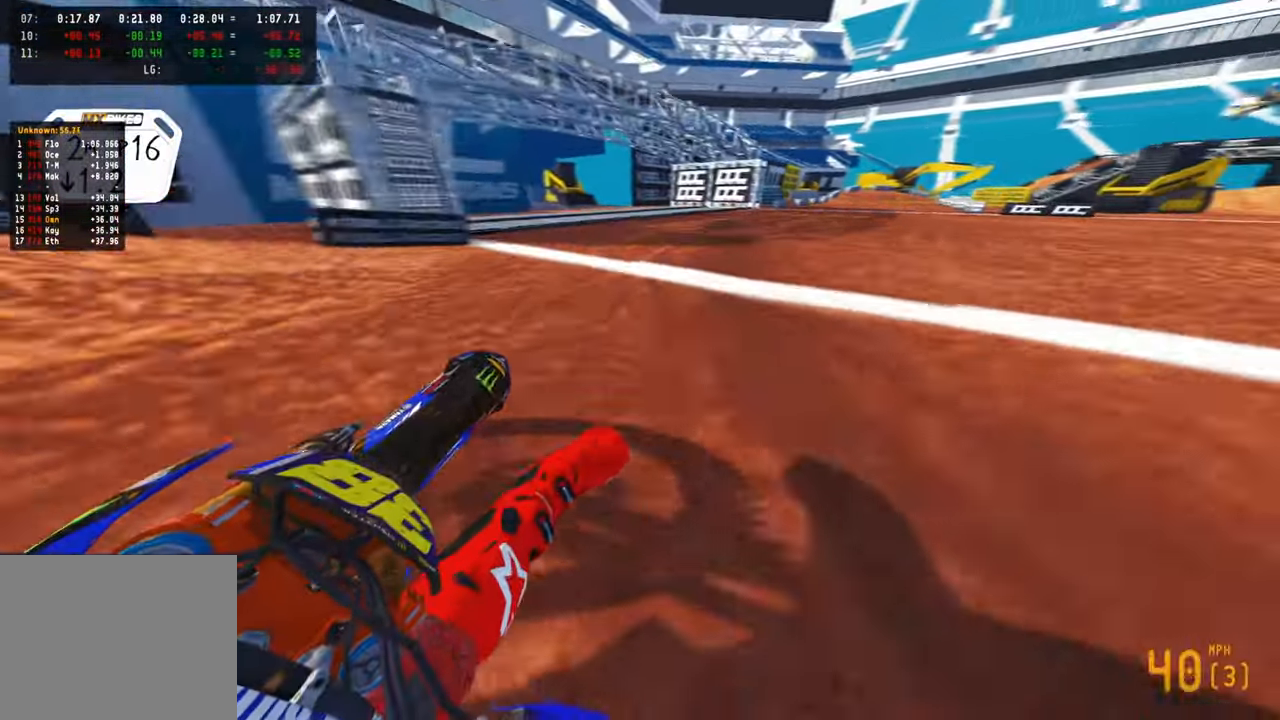
{"buttons": ["R2"], "left_stick": "up", "right_stick": "up-left", "events": []}
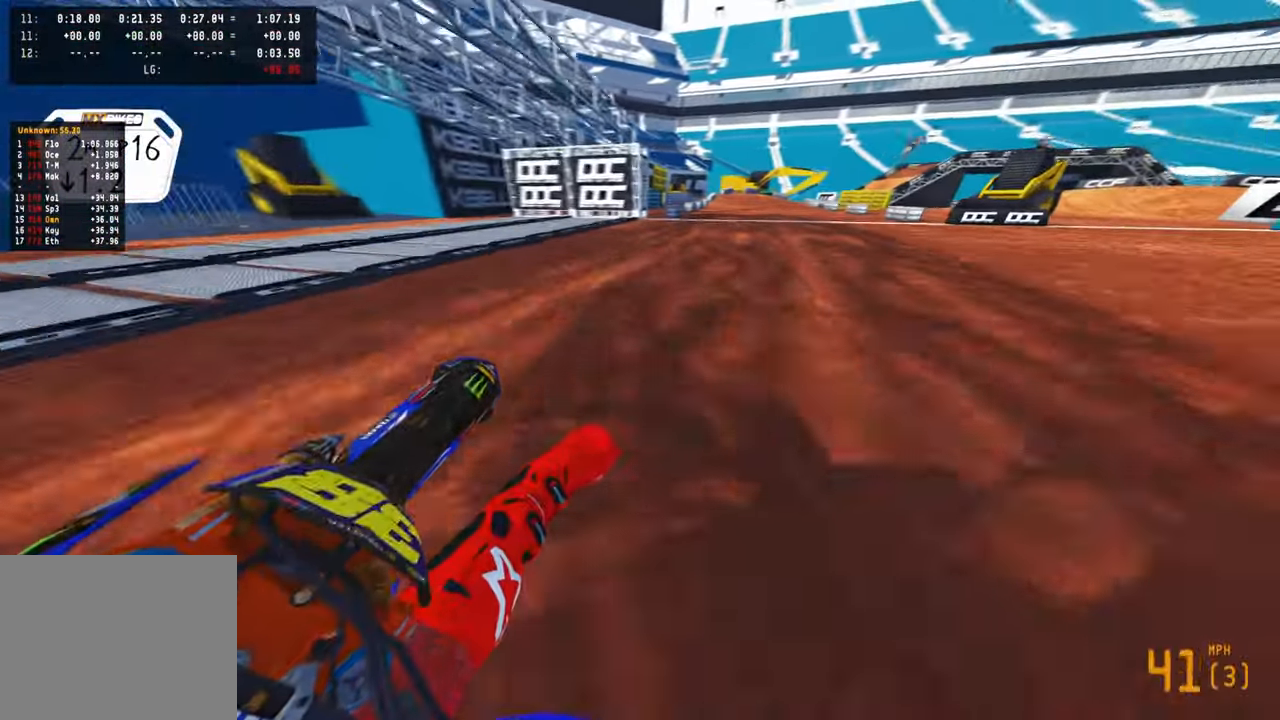
{"buttons": ["R2"], "left_stick": "up", "right_stick": "center", "events": [[167, "right_stick", "center"]]}
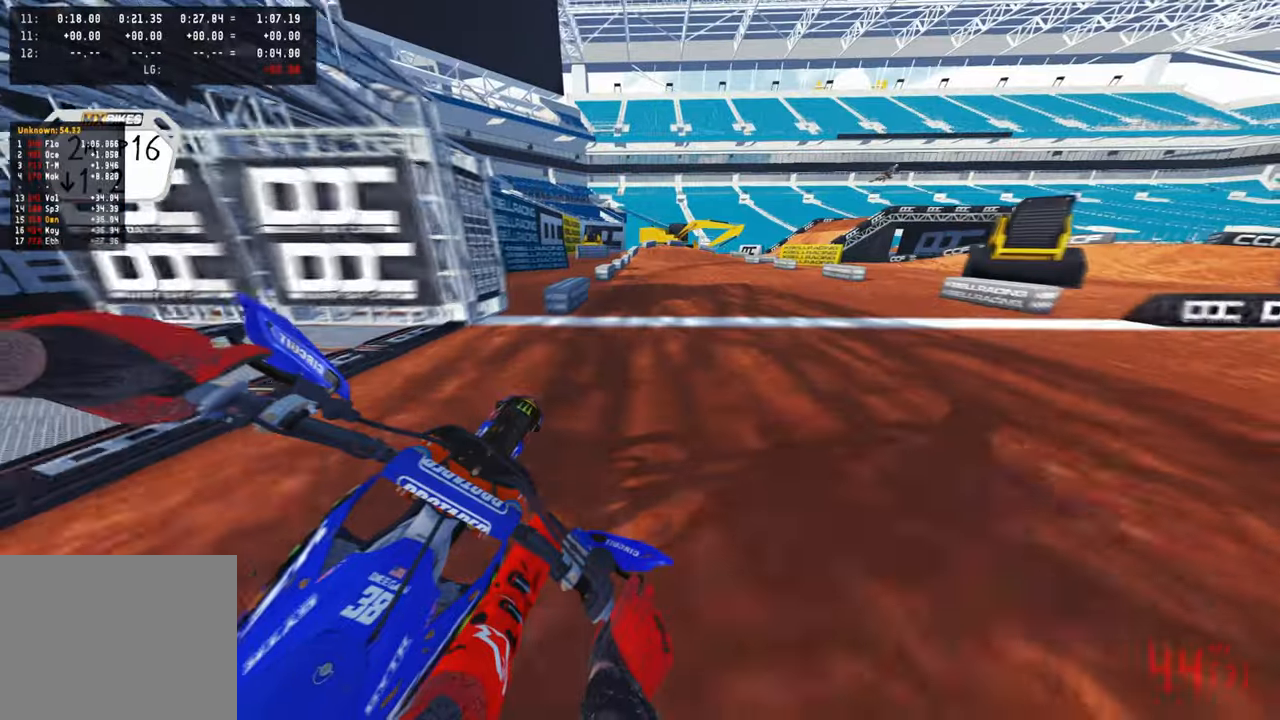
{"buttons": [], "left_stick": "up", "right_stick": "center", "events": [[333, "L1", "down"], [367, "R2", "up"], [433, "L1", "up"]]}
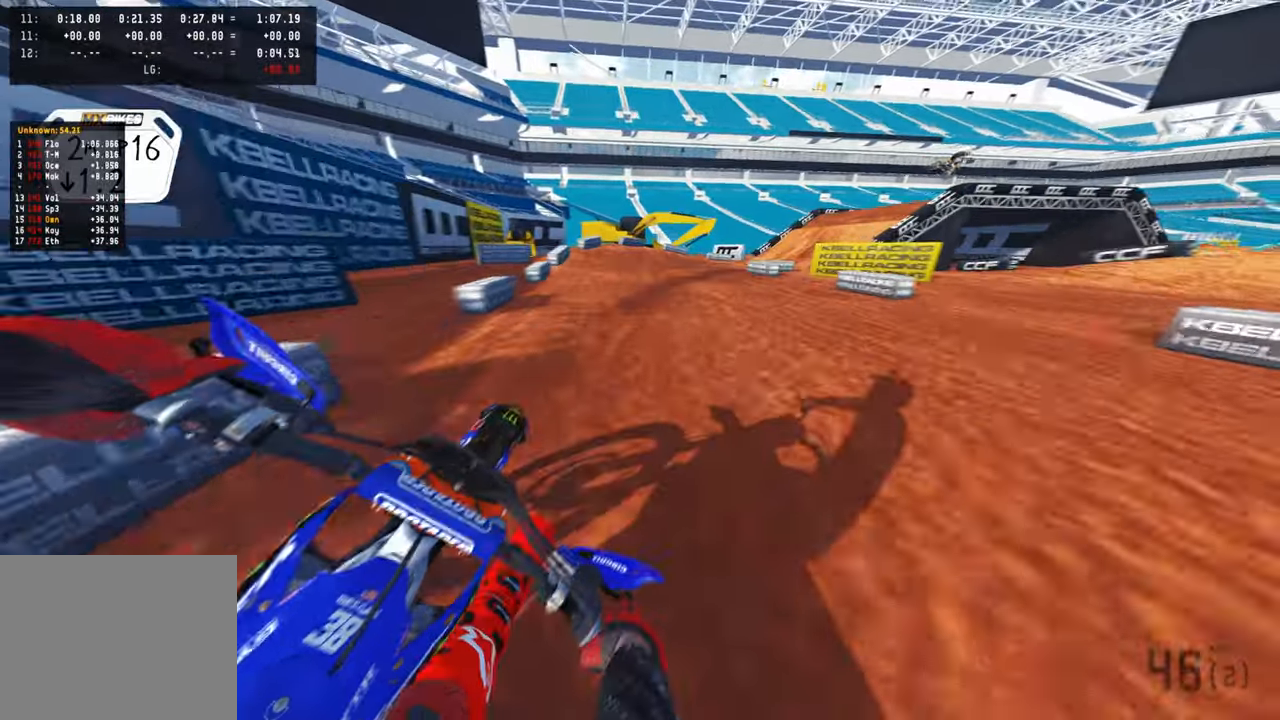
{"buttons": ["L2"], "left_stick": "up", "right_stick": "left", "events": [[17, "R3", "down"], [117, "L2", "down"], [117, "R3", "up"], [150, "right_stick", "left"], [333, "R3", "down"], [467, "R3", "up"]]}
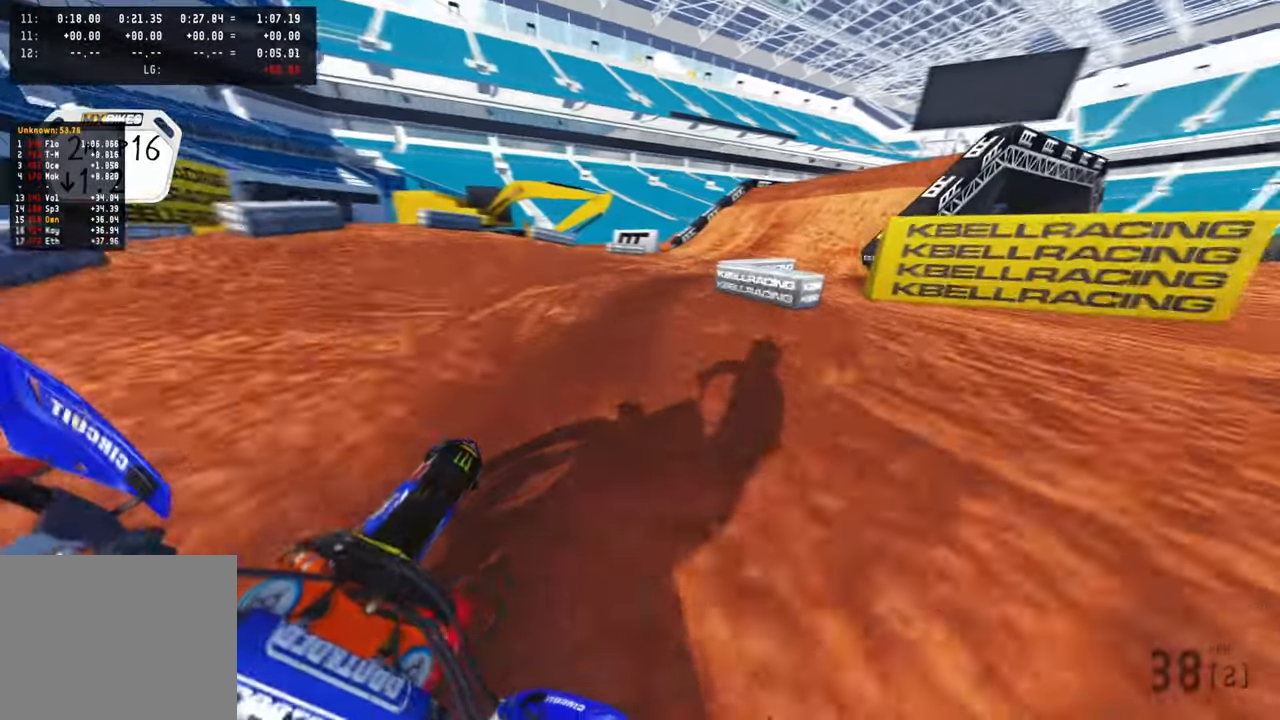
{"buttons": [], "left_stick": "up", "right_stick": "left", "events": [[500, "L2", "up"]]}
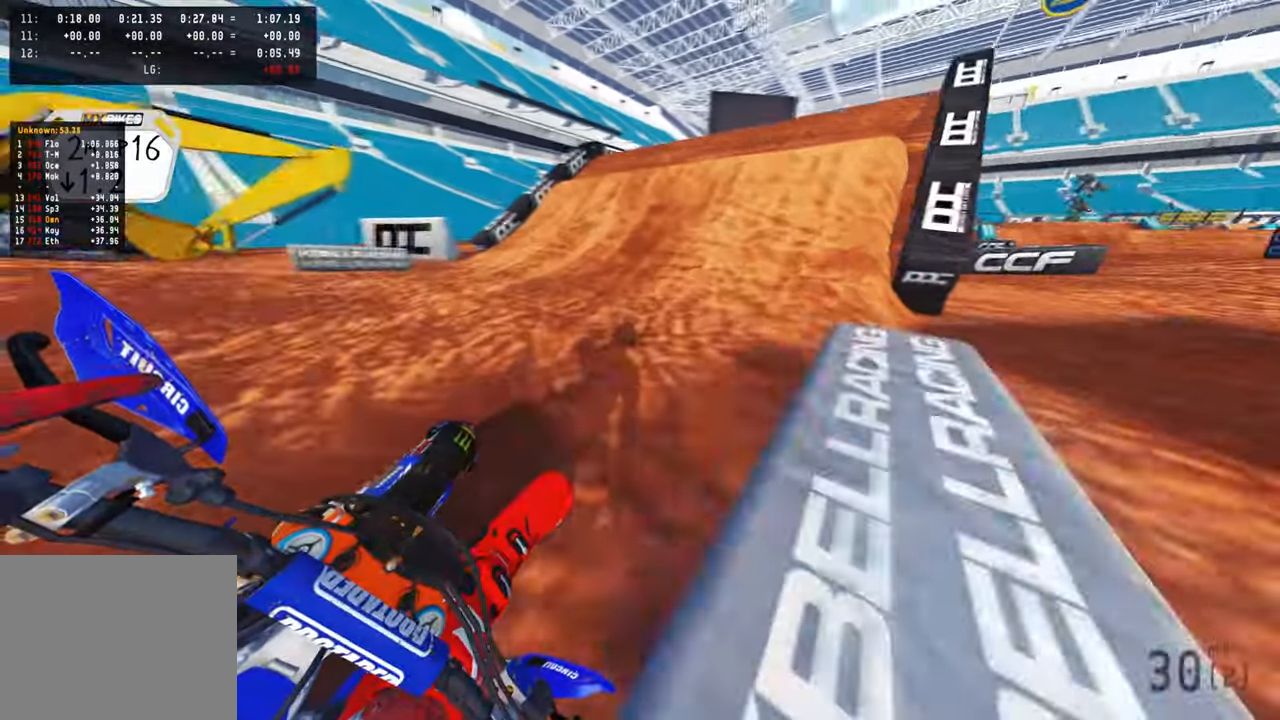
{"buttons": ["R2"], "left_stick": "up", "right_stick": "up", "events": [[83, "R2", "down"], [217, "right_stick", "center"], [333, "right_stick", "up"]]}
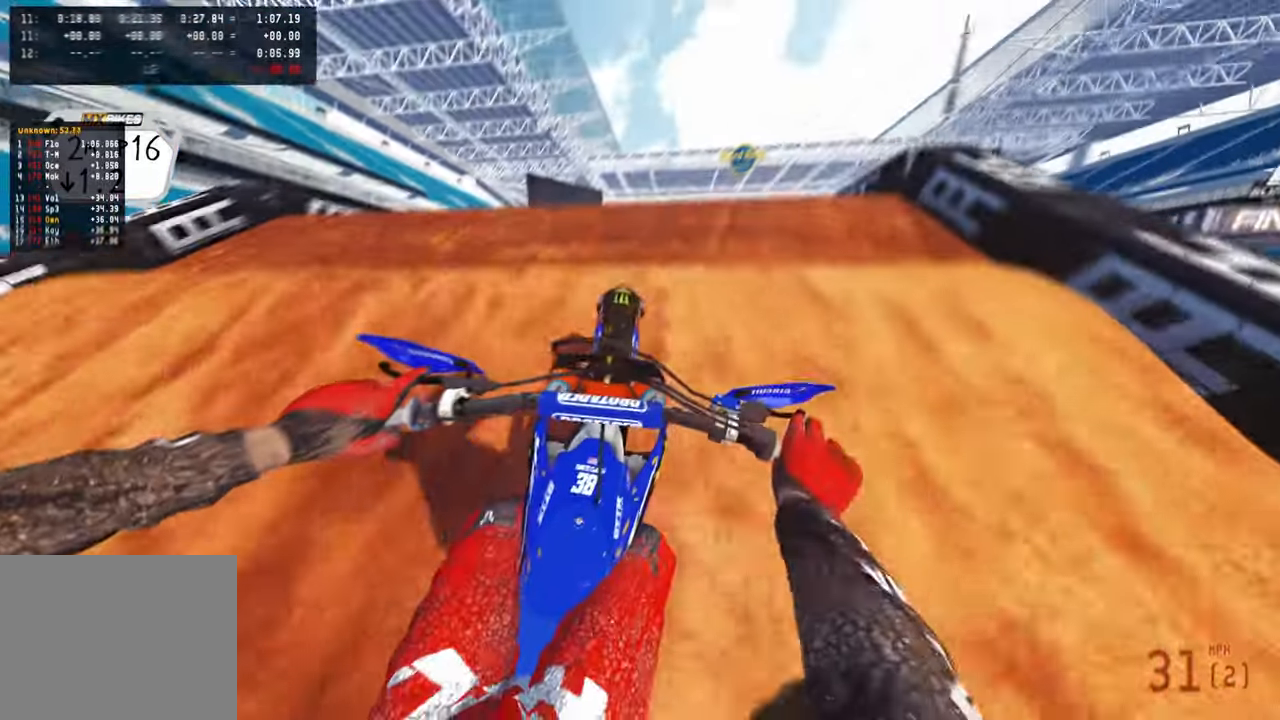
{"buttons": ["R2"], "left_stick": "up", "right_stick": "down", "events": [[17, "R2", "up"], [167, "right_stick", "center"], [350, "R2", "down"], [350, "right_stick", "down"]]}
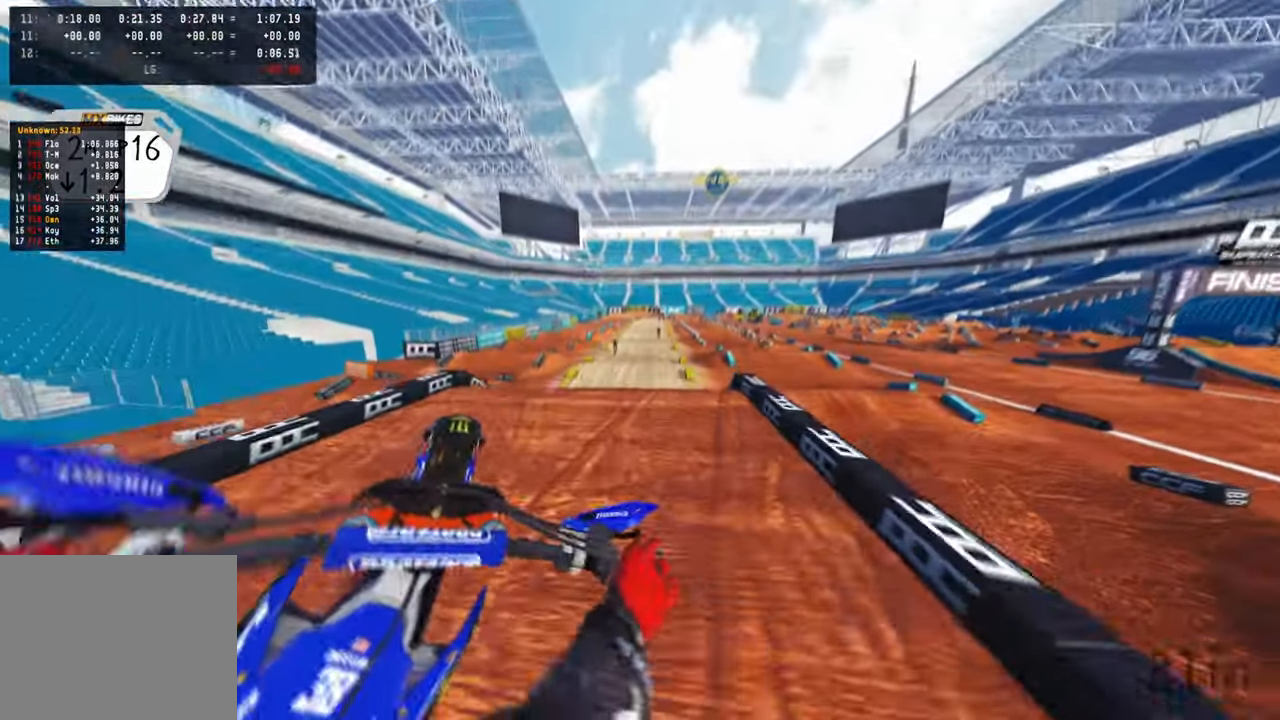
{"buttons": ["R2"], "left_stick": "center", "right_stick": "down-left", "events": [[117, "R3", "down"], [233, "left_stick", "center"], [250, "R3", "up"], [250, "right_stick", "down-left"], [317, "R1", "down"], [383, "R1", "up"]]}
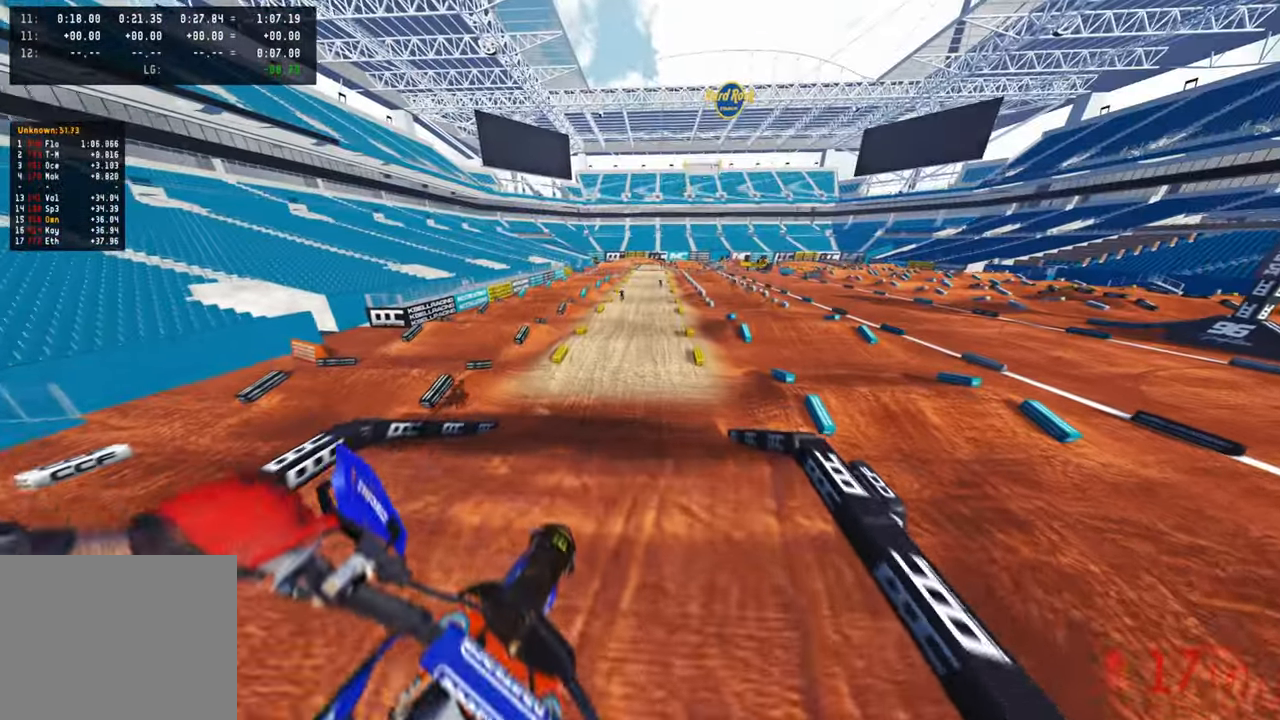
{"buttons": ["R2"], "left_stick": "center", "right_stick": "up", "events": [[133, "right_stick", "up-left"], [217, "right_stick", "up"]]}
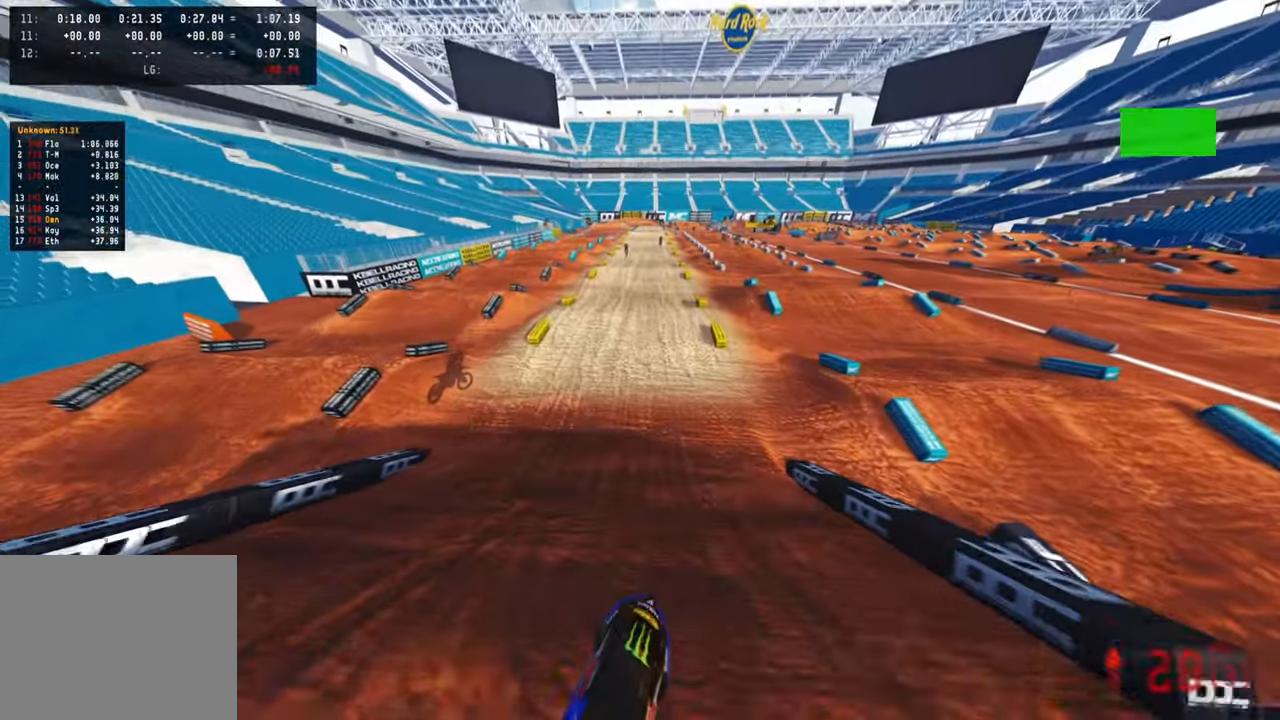
{"buttons": ["R2"], "left_stick": "center", "right_stick": "down", "events": [[17, "left_stick", "left"], [167, "left_stick", "center"], [167, "right_stick", "center"], [250, "right_stick", "down"], [350, "R3", "down"], [467, "R3", "up"]]}
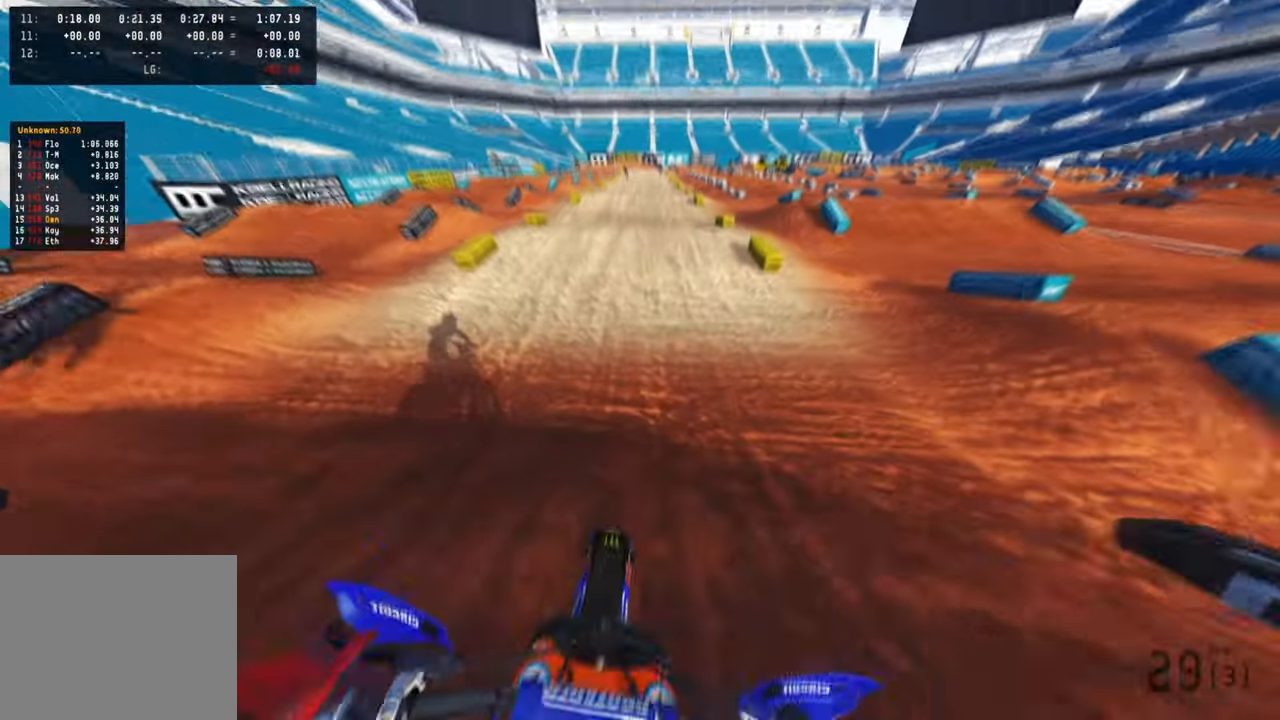
{"buttons": ["R2"], "left_stick": "center", "right_stick": "down", "events": [[33, "R3", "down"], [167, "R3", "up"]]}
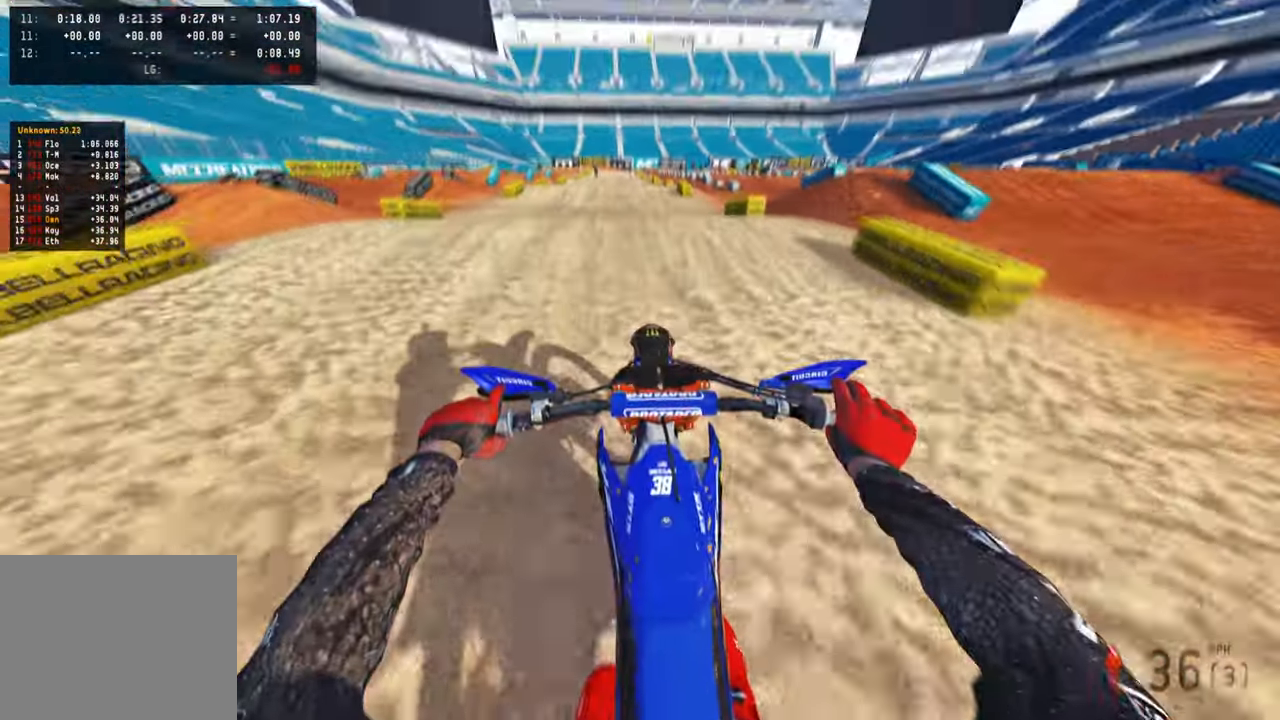
{"buttons": ["R2"], "left_stick": "center", "right_stick": "up", "events": [[383, "right_stick", "center"], [467, "right_stick", "up"]]}
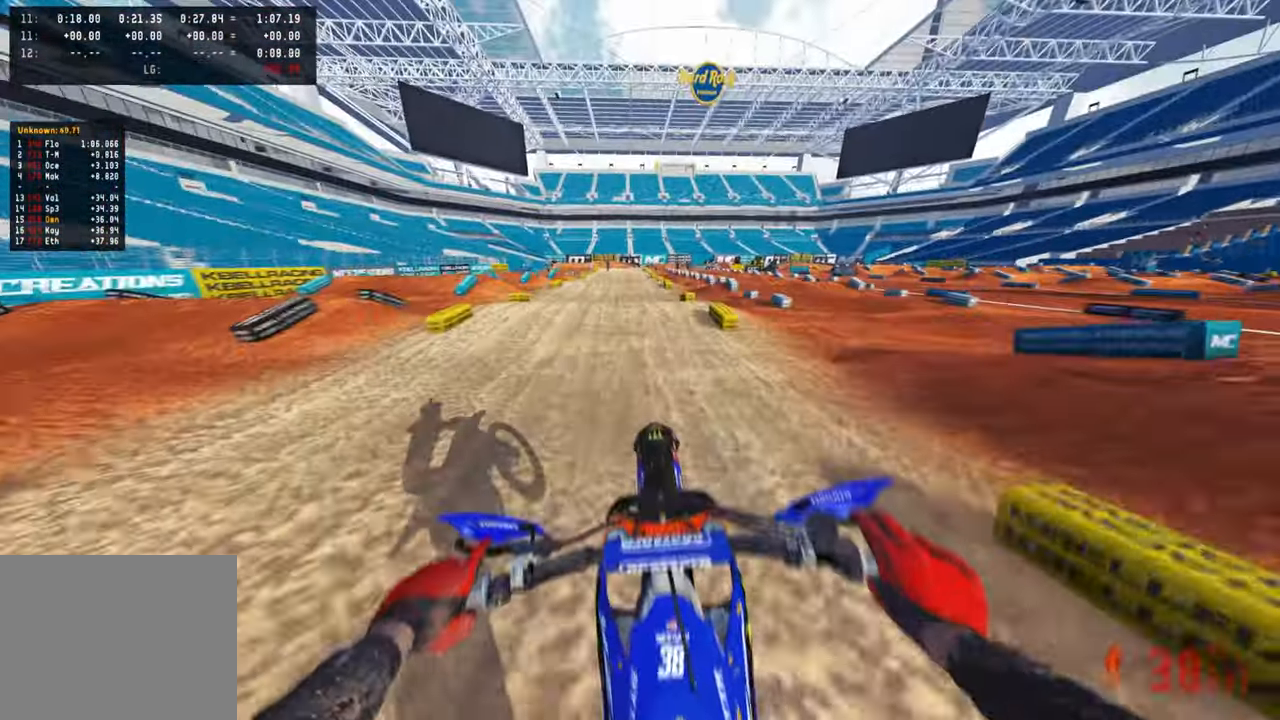
{"buttons": ["R2"], "left_stick": "center", "right_stick": "down", "events": [[333, "right_stick", "center"], [483, "right_stick", "down"]]}
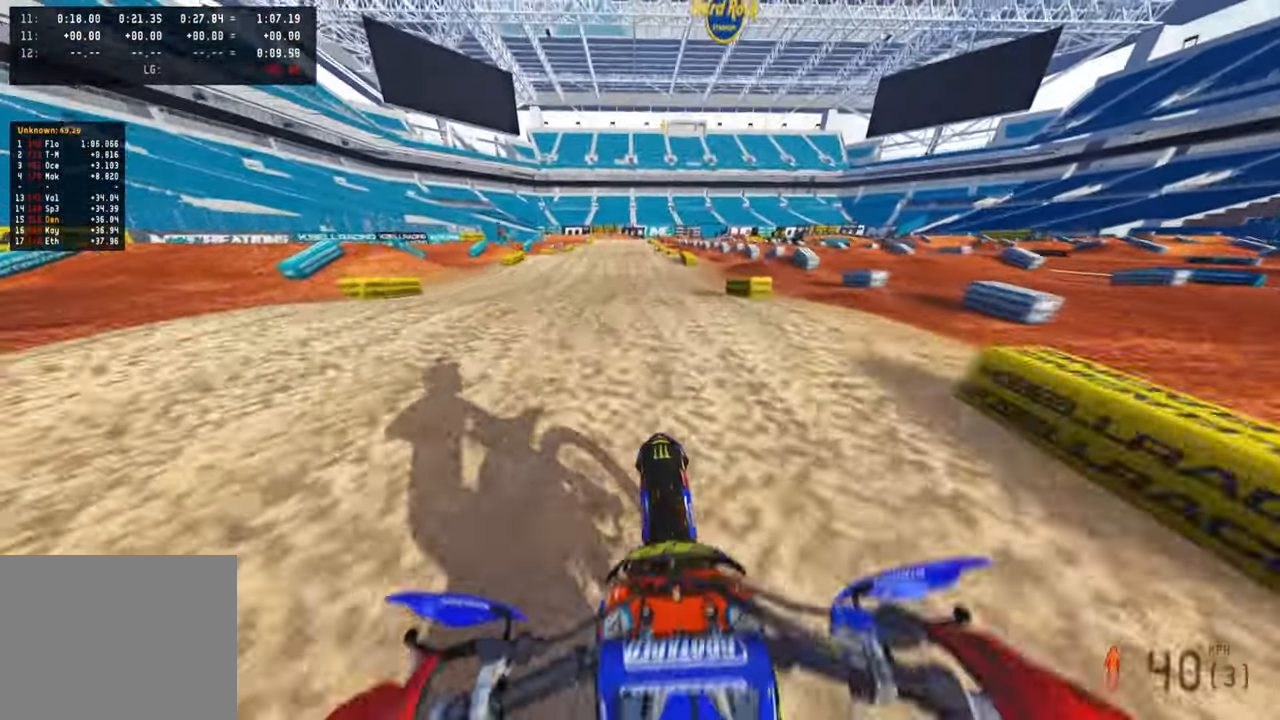
{"buttons": ["R2"], "left_stick": "center", "right_stick": "up", "events": [[100, "right_stick", "center"], [167, "right_stick", "up"]]}
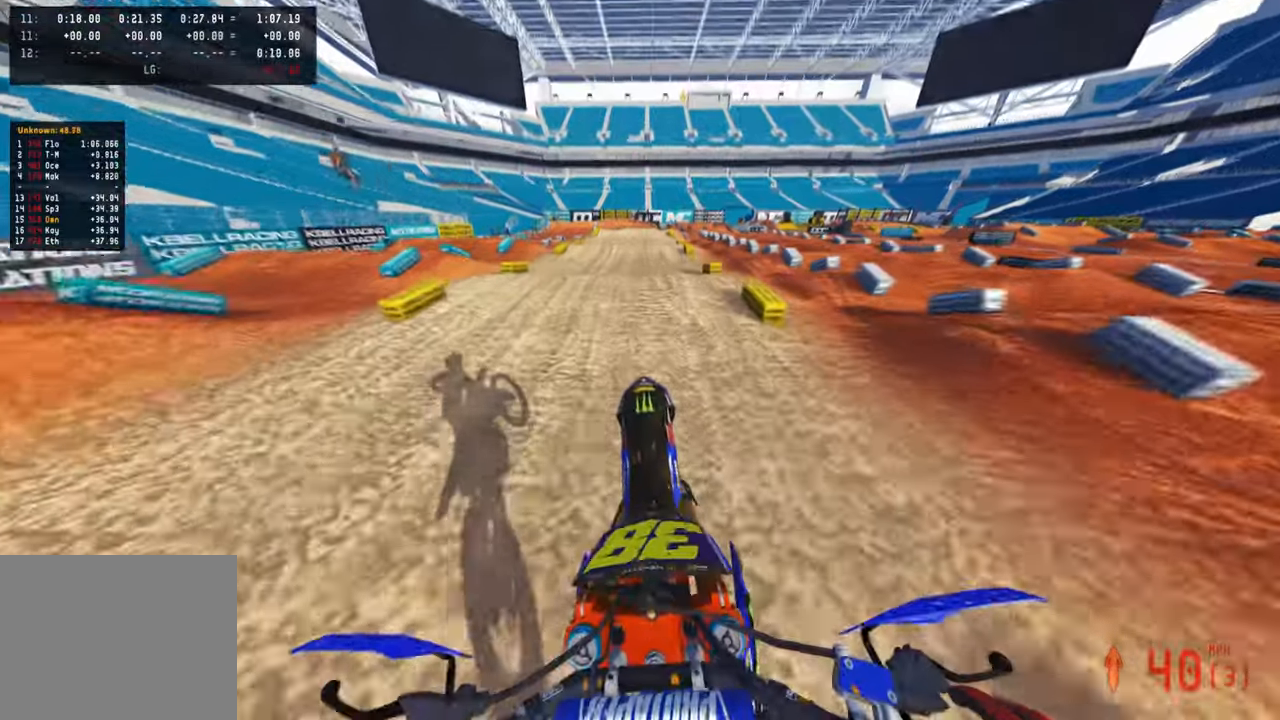
{"buttons": ["R2"], "left_stick": "center", "right_stick": "down-left", "events": [[183, "right_stick", "center"], [317, "right_stick", "down-left"]]}
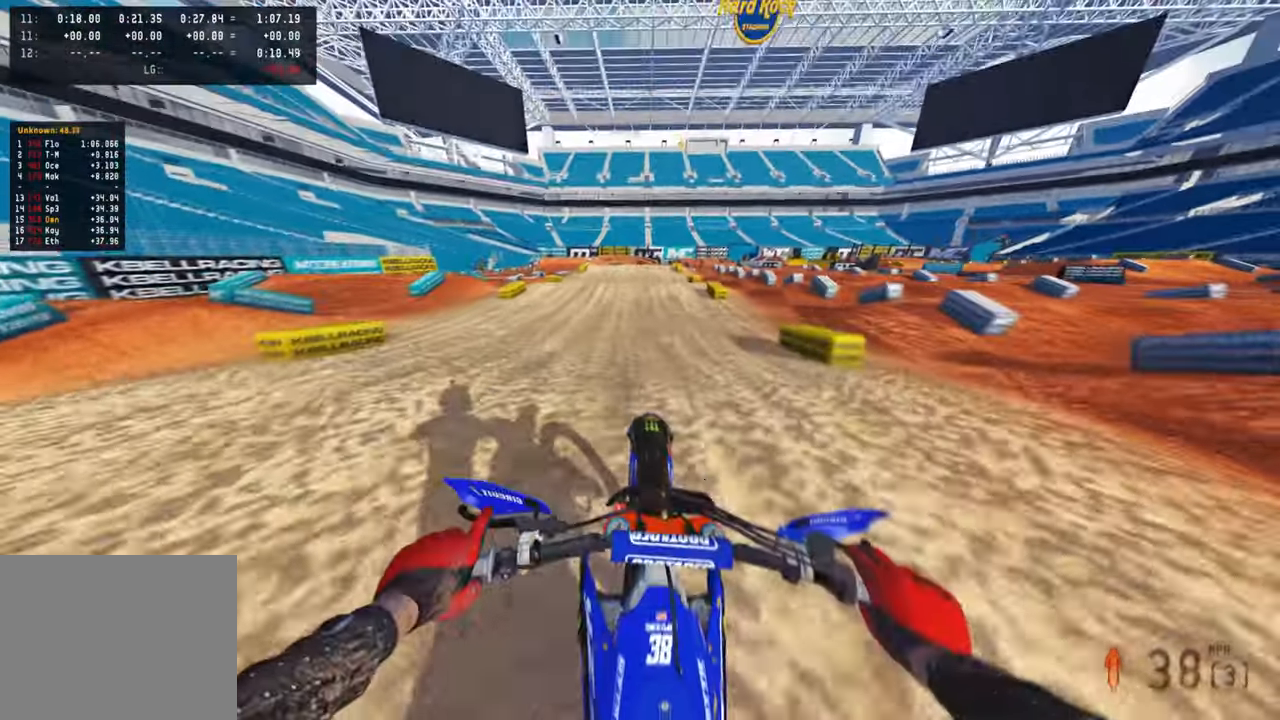
{"buttons": ["R2"], "left_stick": "center", "right_stick": "center", "events": [[117, "right_stick", "center"], [233, "right_stick", "up"], [333, "R3", "down"], [417, "right_stick", "center"], [450, "R3", "up"]]}
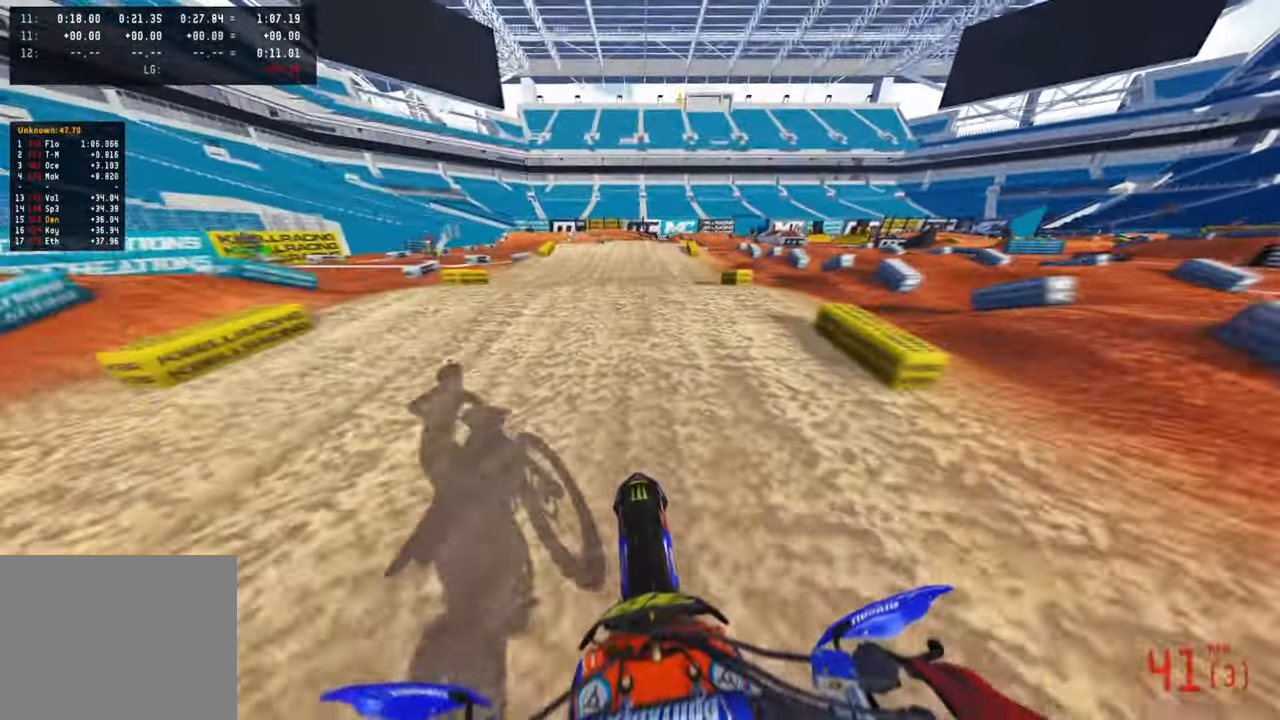
{"buttons": ["R2"], "left_stick": "center", "right_stick": "up", "events": [[33, "right_stick", "down"], [133, "right_stick", "center"], [150, "R3", "down"], [267, "R3", "up"], [283, "right_stick", "down"], [383, "right_stick", "center"], [450, "right_stick", "up"]]}
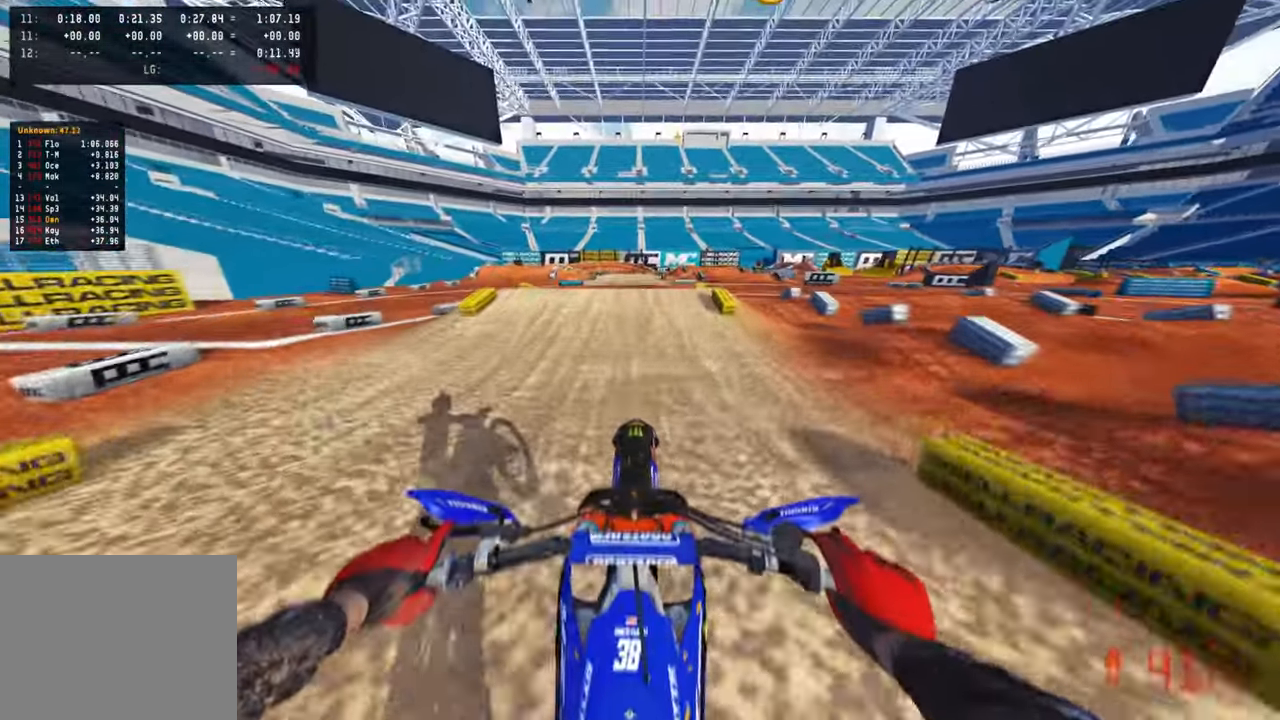
{"buttons": ["R2"], "left_stick": "center", "right_stick": "center", "events": [[400, "right_stick", "center"]]}